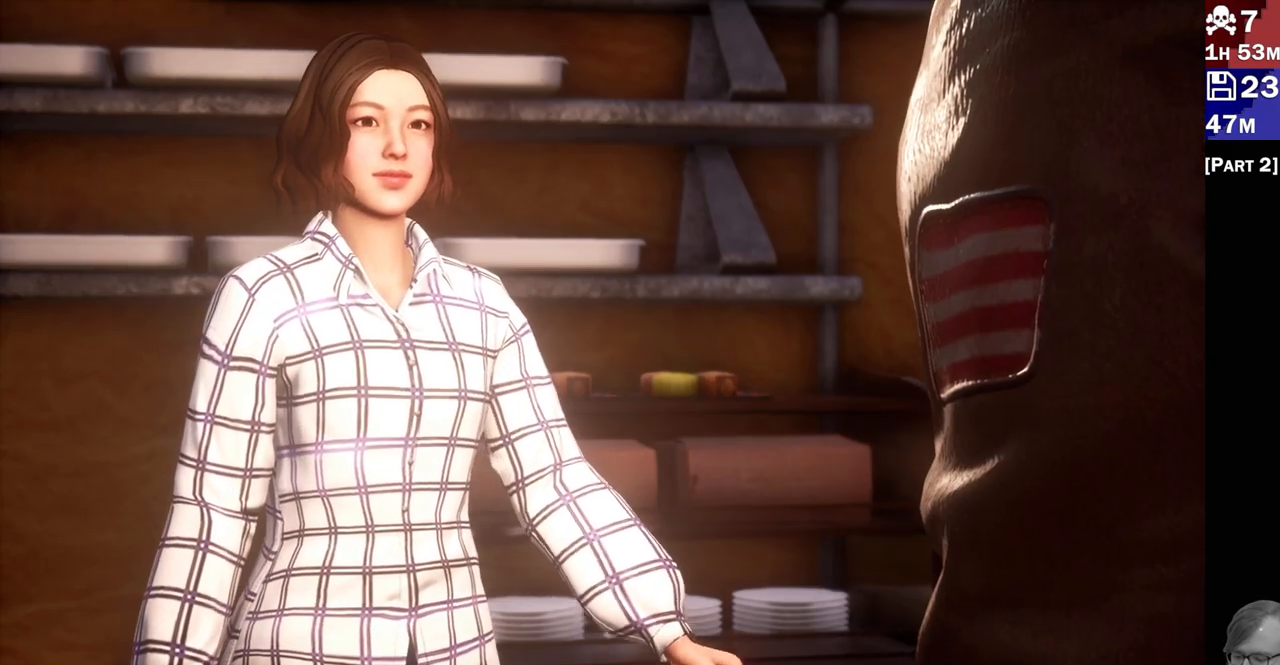
Gameplay with a controller (PlayStation layout); each line is a JSON object with the inputs held at the frame after it. "events" lists button and stick changes between this image and that frame as [ms after this image, input, new state], when the widget could be followed in between. Not read: L3 R3.
{"buttons": ["CROSS"], "left_stick": "center", "right_stick": "center", "events": [[333, "CROSS", "down"]]}
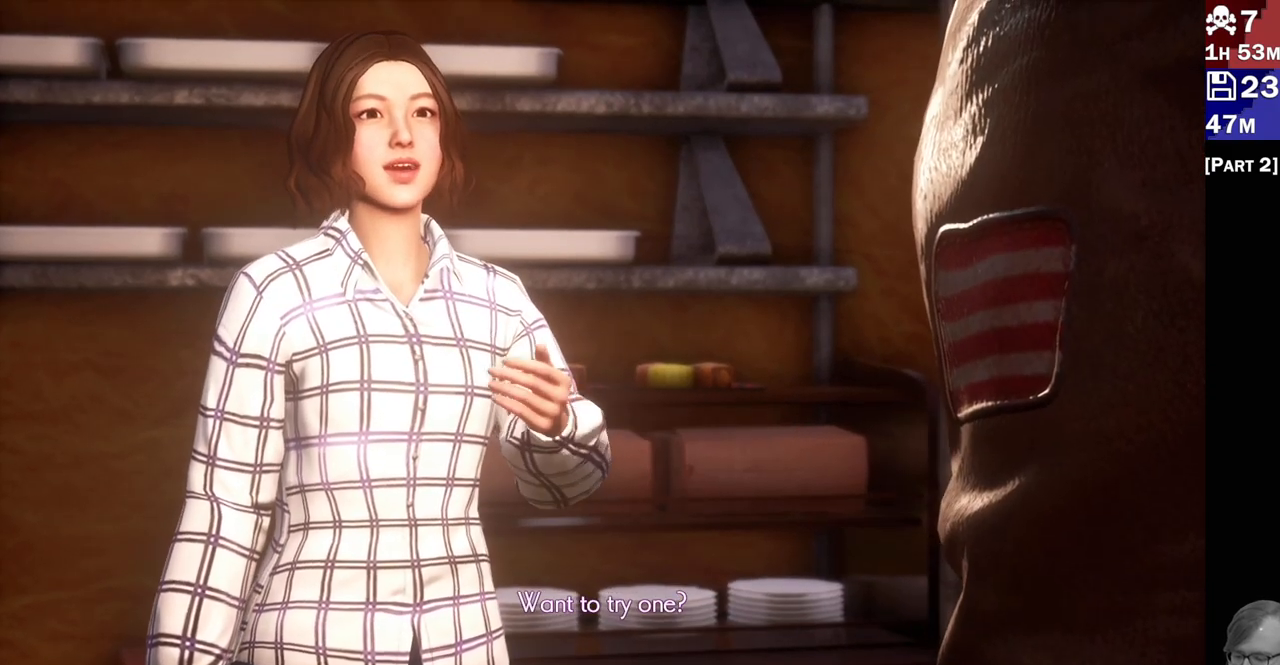
{"buttons": [], "left_stick": "center", "right_stick": "center", "events": [[33, "CROSS", "up"]]}
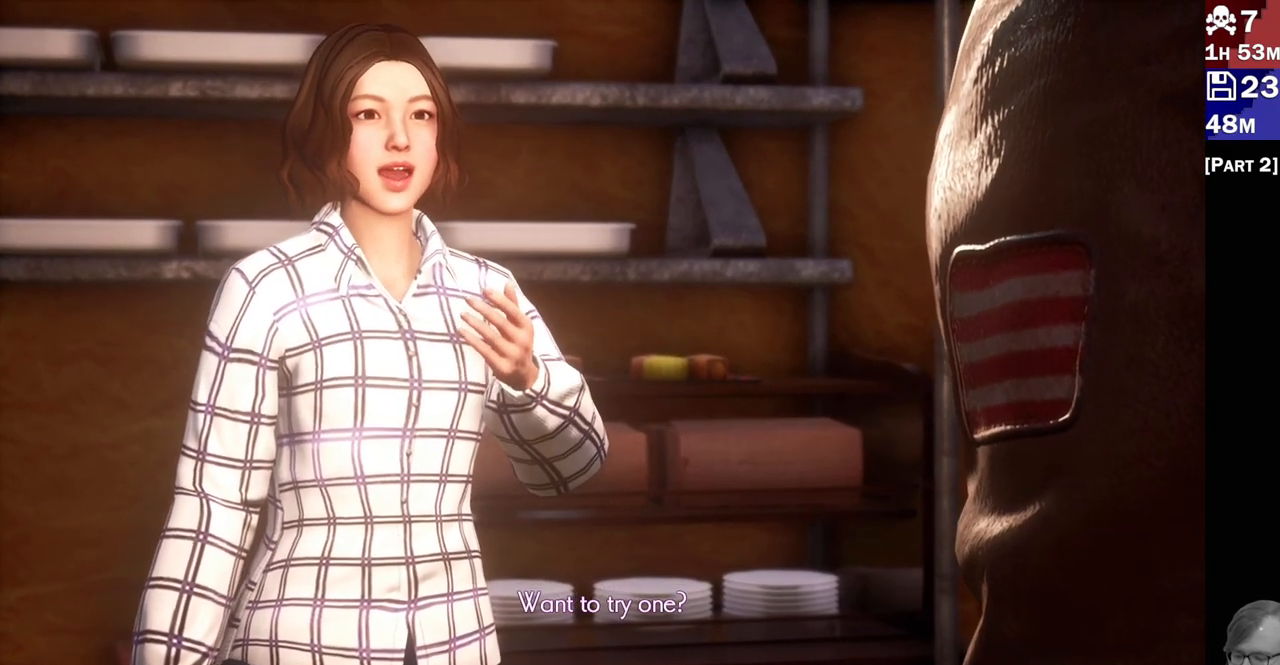
{"buttons": [], "left_stick": "center", "right_stick": "center", "events": []}
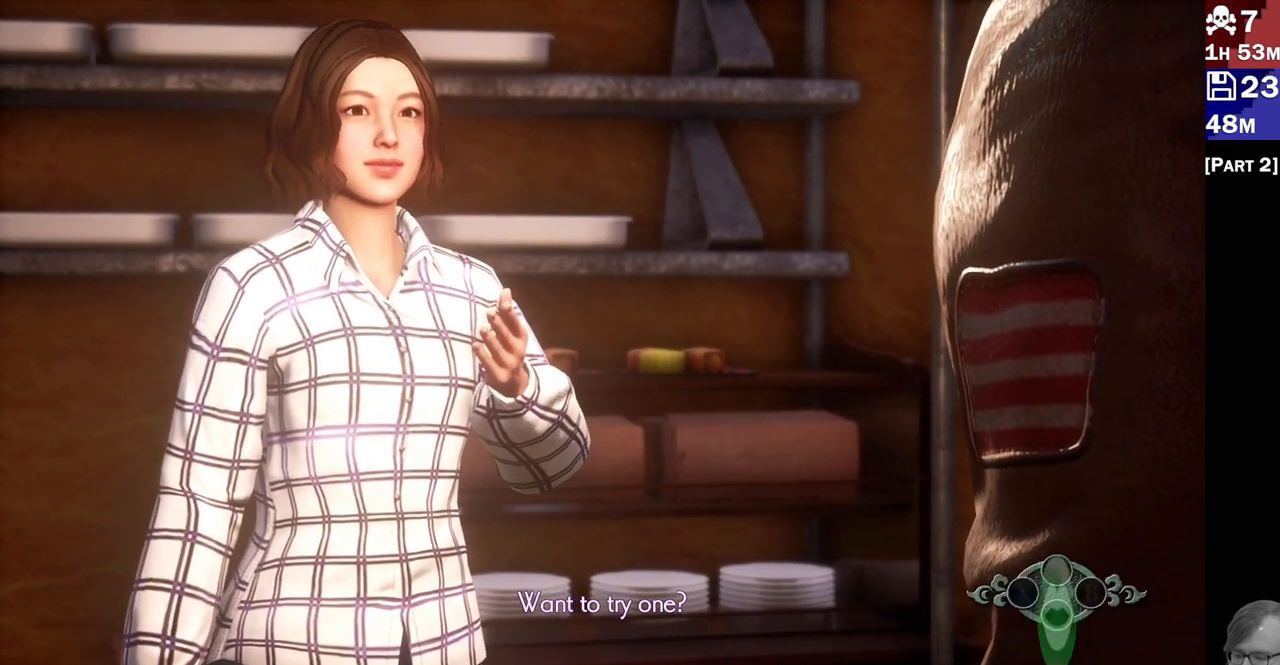
{"buttons": ["CROSS"], "left_stick": "center", "right_stick": "center", "events": [[500, "CROSS", "down"]]}